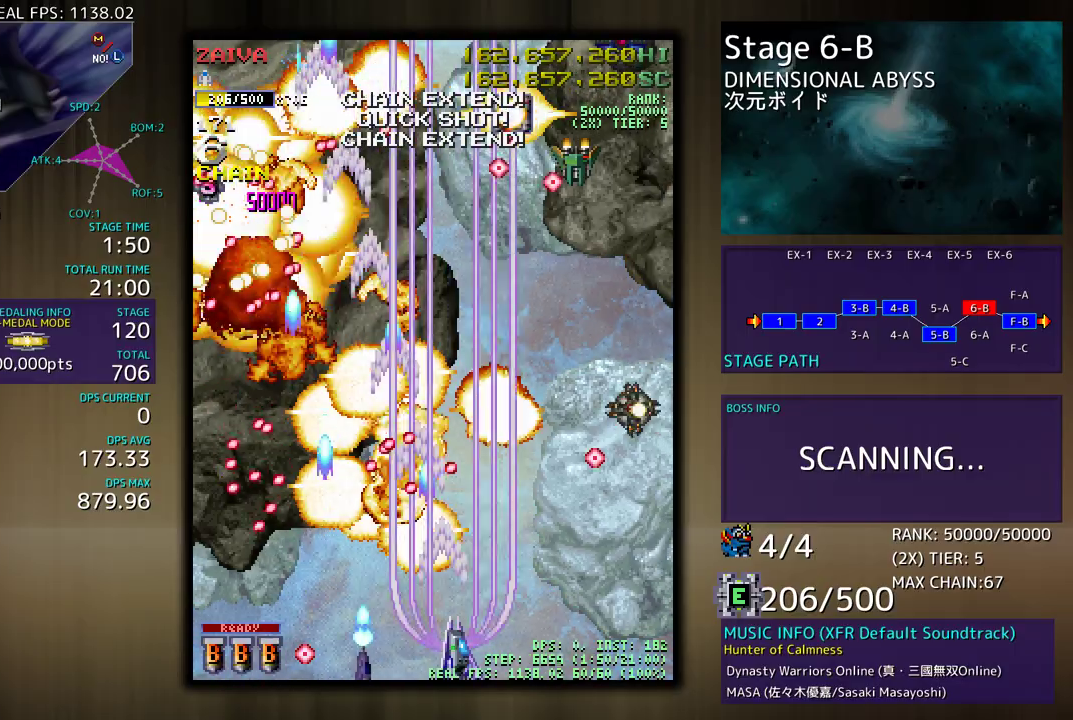
Gameplay with a controller (arcade stick); each line is a JSON object with the inputs held at the frame after it. "events" lists button and stick changes between this image and that frame as [ms after this image, input, new state], when the widget could be followed in between. Not read: L3 R3 other_buttons.
{"buttons": [], "events": [[217, "DPAD_RIGHT", "down"], [400, "DPAD_RIGHT", "up"]]}
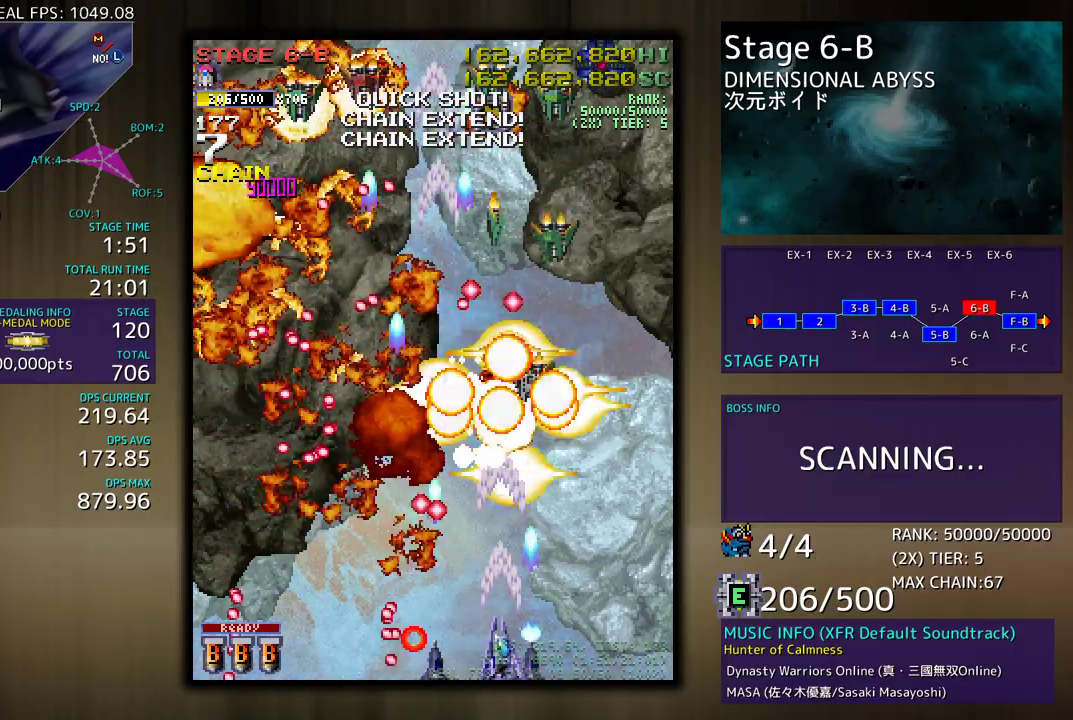
{"buttons": ["DPAD_DOWN", "DPAD_RIGHT"], "events": [[33, "DPAD_RIGHT", "down"], [150, "DPAD_RIGHT", "up"], [250, "DPAD_RIGHT", "down"], [267, "DPAD_DOWN", "down"], [350, "DPAD_DOWN", "up"], [367, "DPAD_RIGHT", "up"], [467, "DPAD_DOWN", "down"], [467, "DPAD_RIGHT", "down"]]}
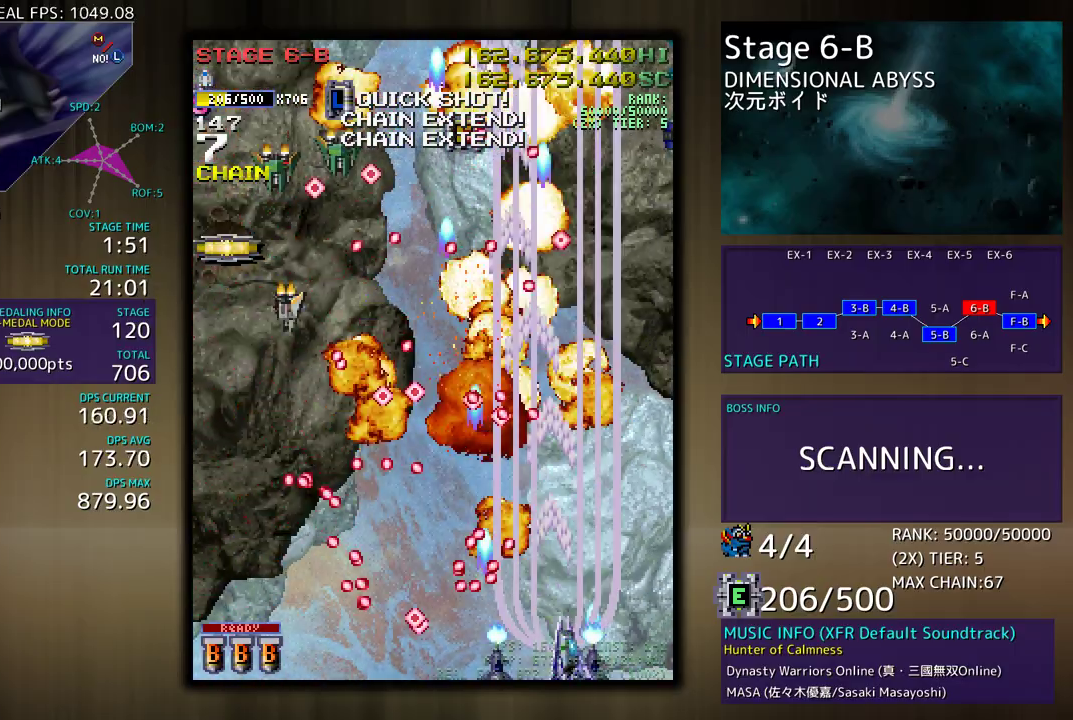
{"buttons": [], "events": [[50, "DPAD_DOWN", "up"], [50, "DPAD_RIGHT", "up"], [167, "DPAD_DOWN", "down"], [167, "DPAD_RIGHT", "down"], [233, "DPAD_DOWN", "up"], [233, "DPAD_RIGHT", "up"], [350, "DPAD_RIGHT", "down"], [467, "DPAD_RIGHT", "up"]]}
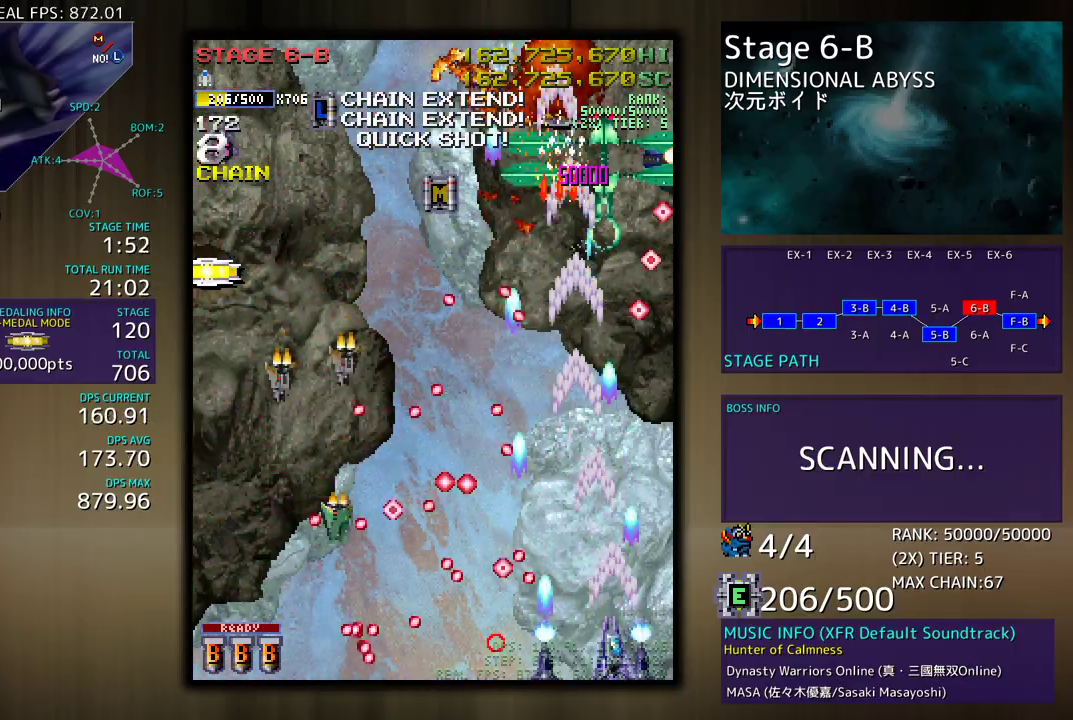
{"buttons": ["DPAD_UP", "DPAD_RIGHT"], "events": [[83, "DPAD_RIGHT", "down"], [100, "DPAD_UP", "down"], [167, "DPAD_RIGHT", "up"], [183, "DPAD_UP", "up"], [267, "DPAD_RIGHT", "down"], [333, "DPAD_UP", "down"]]}
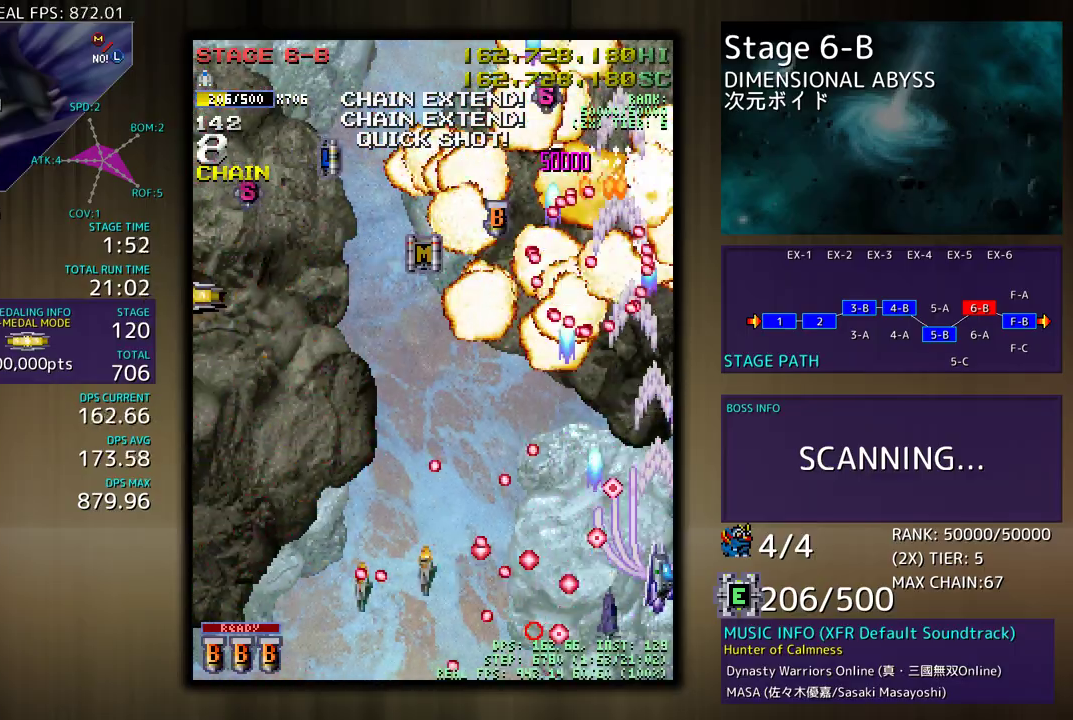
{"buttons": ["DPAD_LEFT"], "events": [[150, "DPAD_RIGHT", "up"], [217, "DPAD_LEFT", "down"], [250, "DPAD_UP", "up"], [283, "DPAD_DOWN", "down"], [300, "DPAD_DOWN", "up"], [367, "DPAD_UP", "down"], [400, "DPAD_UP", "up"]]}
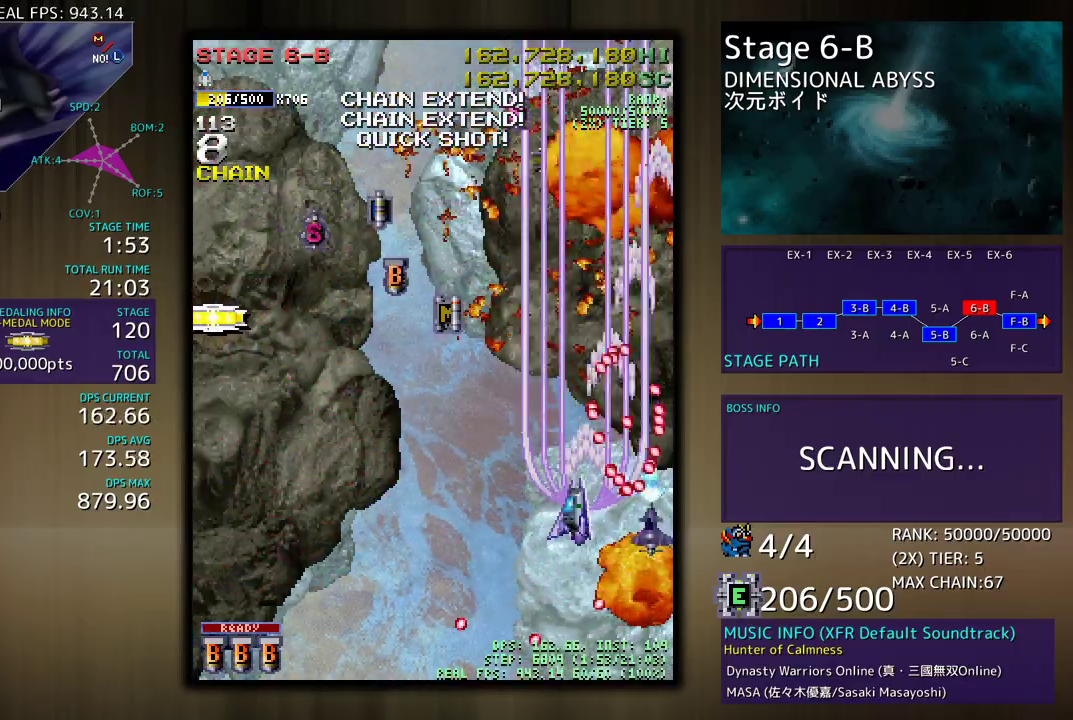
{"buttons": ["DPAD_LEFT"], "events": [[200, "DPAD_DOWN", "down"], [283, "DPAD_LEFT", "up"], [317, "DPAD_LEFT", "down"], [417, "DPAD_DOWN", "up"]]}
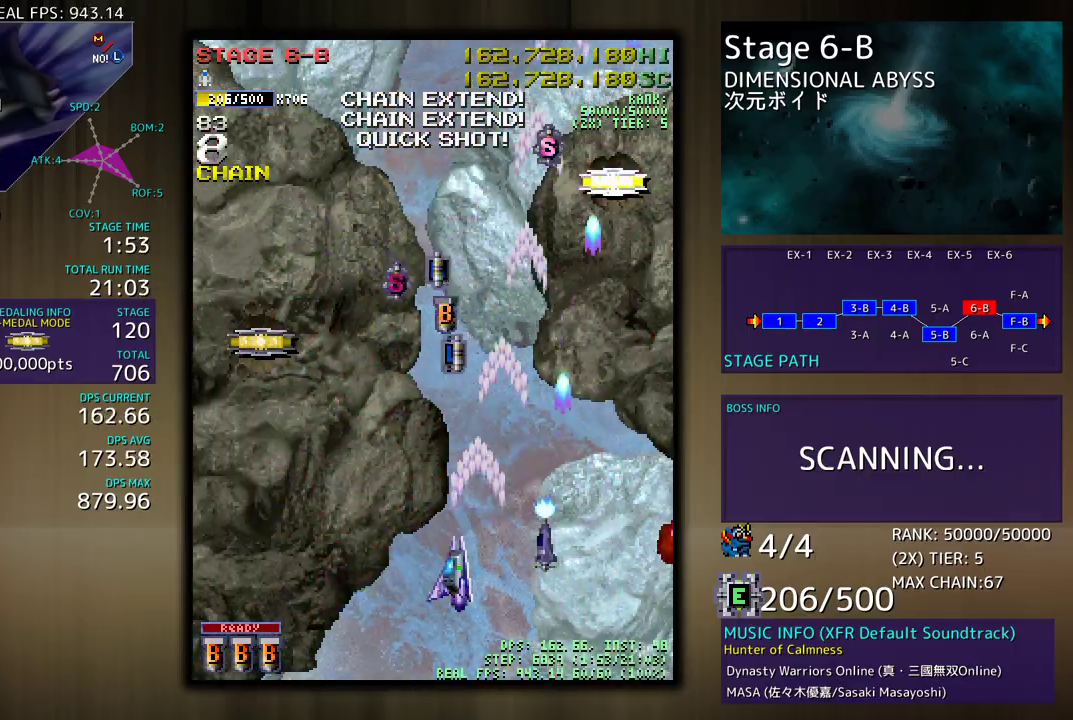
{"buttons": ["DPAD_UP", "DPAD_LEFT"], "events": [[150, "DPAD_LEFT", "up"], [400, "DPAD_RIGHT", "down"], [467, "DPAD_UP", "down"], [483, "DPAD_RIGHT", "up"], [500, "DPAD_LEFT", "down"]]}
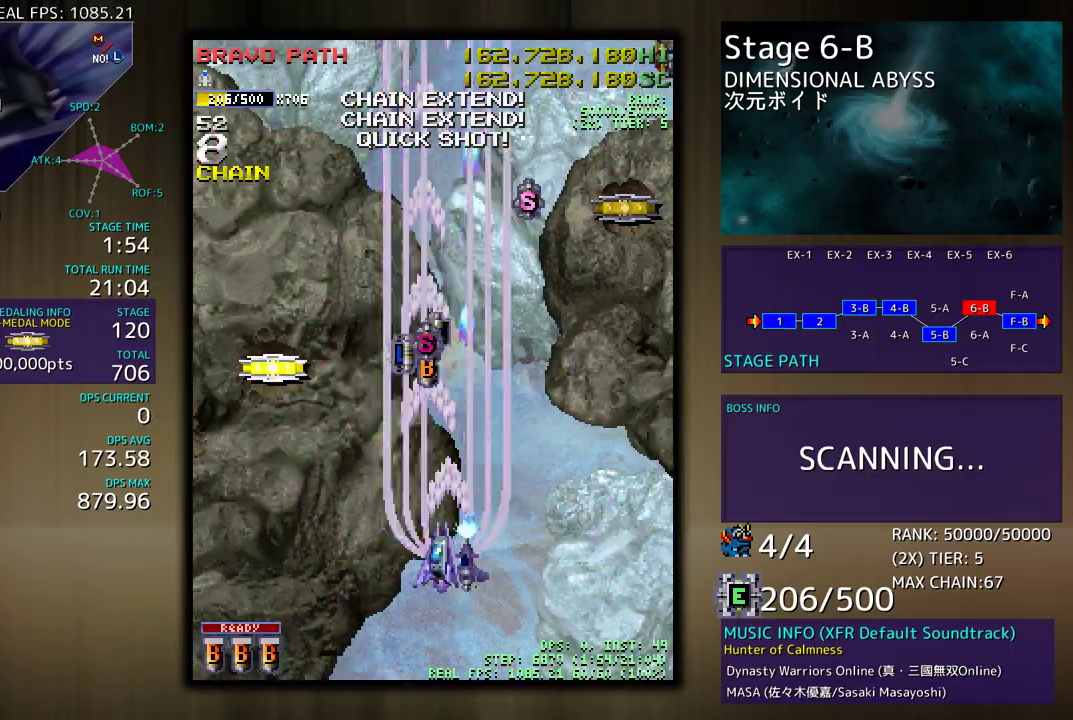
{"buttons": ["DPAD_UP", "DPAD_LEFT"], "events": [[83, "DPAD_UP", "up"], [450, "DPAD_UP", "down"]]}
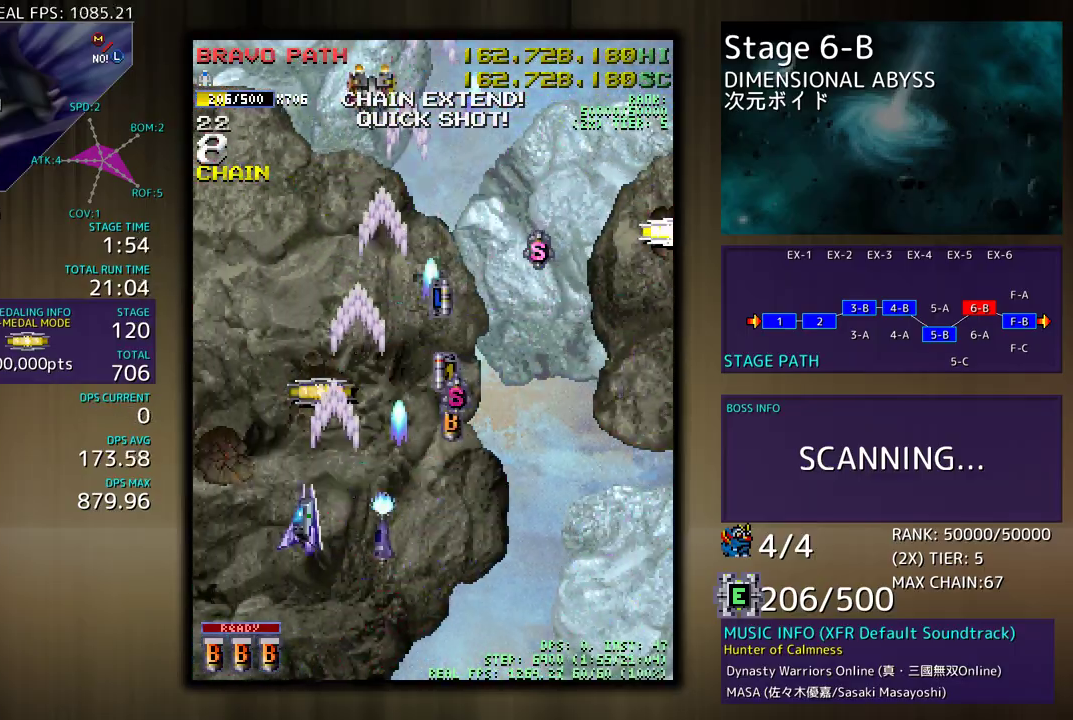
{"buttons": ["DPAD_DOWN", "DPAD_LEFT"], "events": [[200, "DPAD_LEFT", "up"], [217, "DPAD_RIGHT", "down"], [317, "DPAD_RIGHT", "up"], [333, "DPAD_LEFT", "down"], [350, "DPAD_UP", "up"], [417, "DPAD_DOWN", "down"]]}
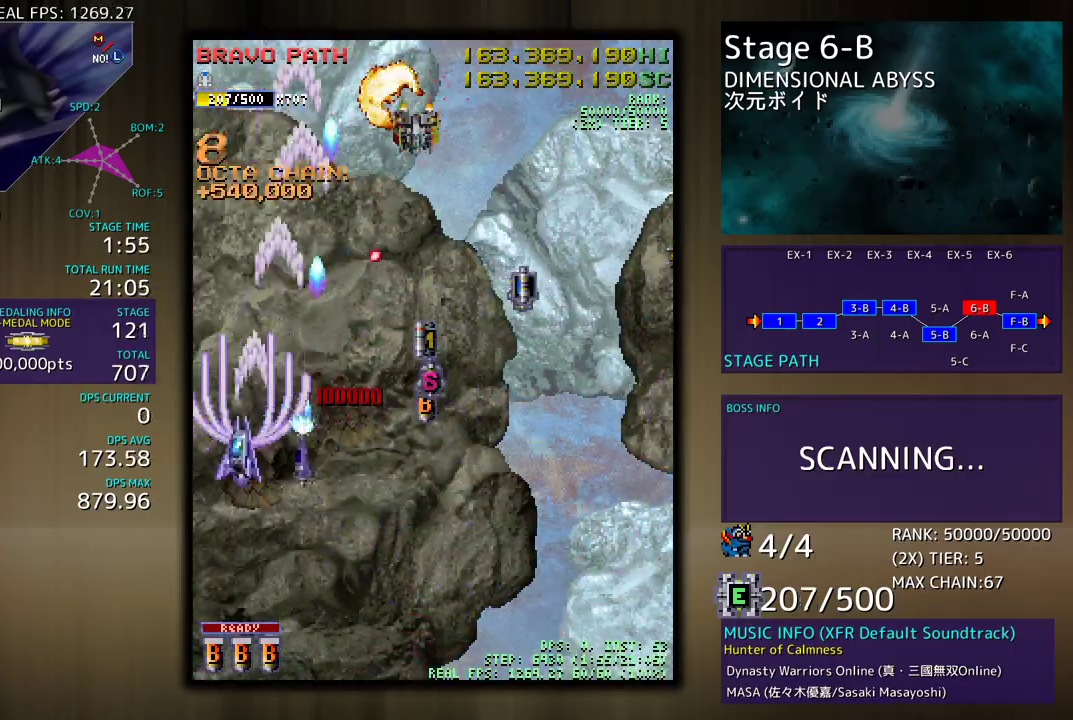
{"buttons": ["DPAD_DOWN", "DPAD_RIGHT"], "events": [[67, "DPAD_LEFT", "up"], [117, "DPAD_RIGHT", "down"]]}
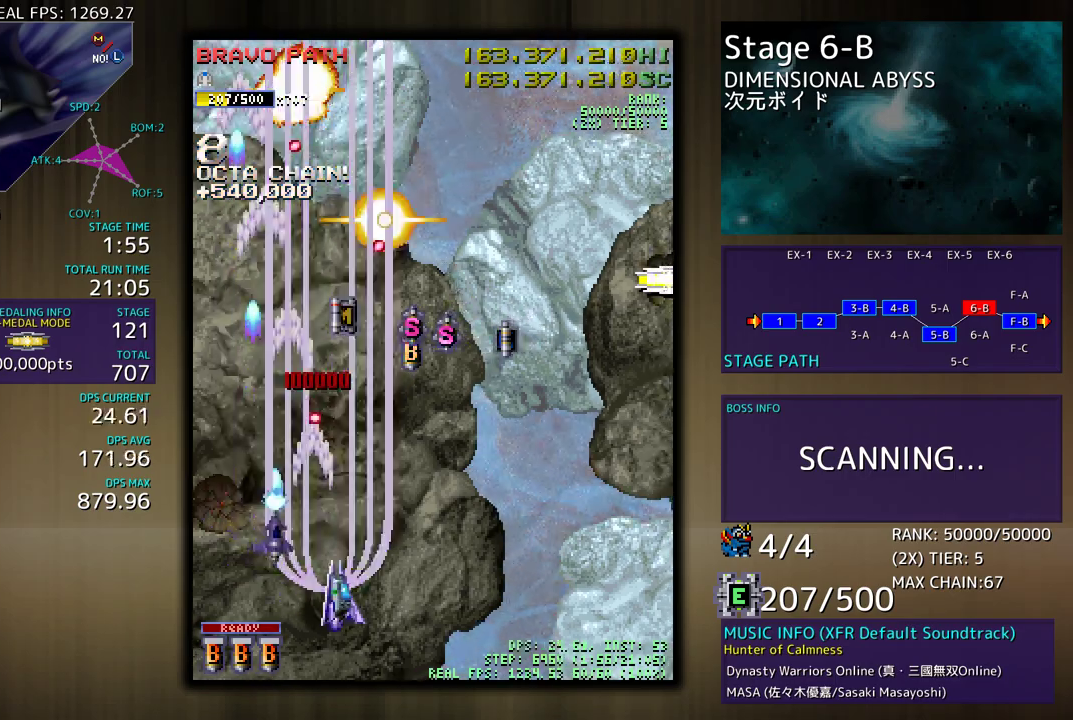
{"buttons": ["DPAD_RIGHT"], "events": [[200, "DPAD_RIGHT", "up"], [233, "DPAD_DOWN", "up"], [483, "DPAD_RIGHT", "down"]]}
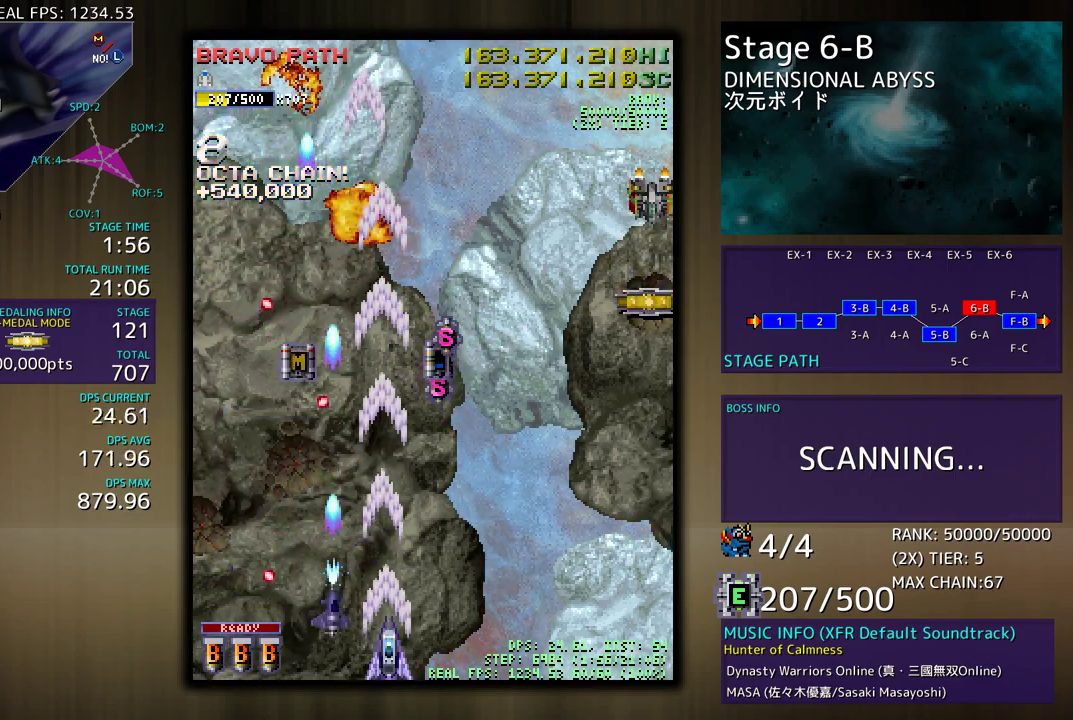
{"buttons": ["DPAD_DOWN", "DPAD_RIGHT"], "events": [[167, "DPAD_UP", "down"], [367, "DPAD_UP", "up"], [383, "DPAD_DOWN", "down"], [433, "DPAD_RIGHT", "up"], [483, "DPAD_RIGHT", "down"]]}
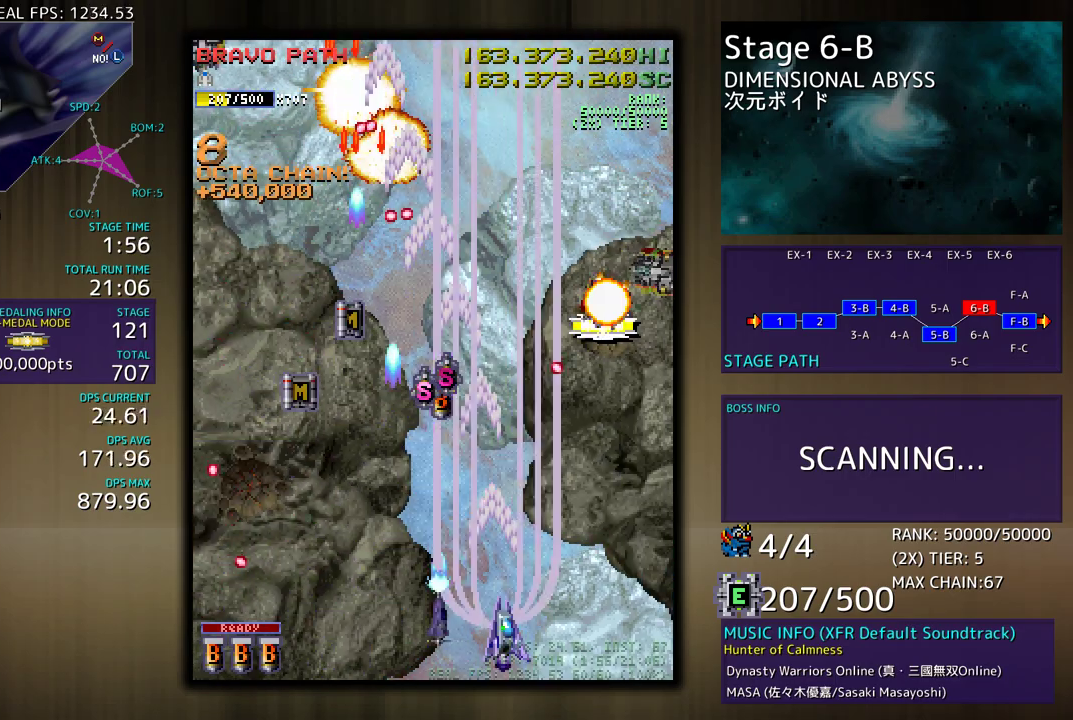
{"buttons": ["DPAD_UP", "DPAD_RIGHT"], "events": [[167, "DPAD_DOWN", "up"], [167, "DPAD_RIGHT", "up"], [267, "DPAD_RIGHT", "down"], [467, "DPAD_UP", "down"]]}
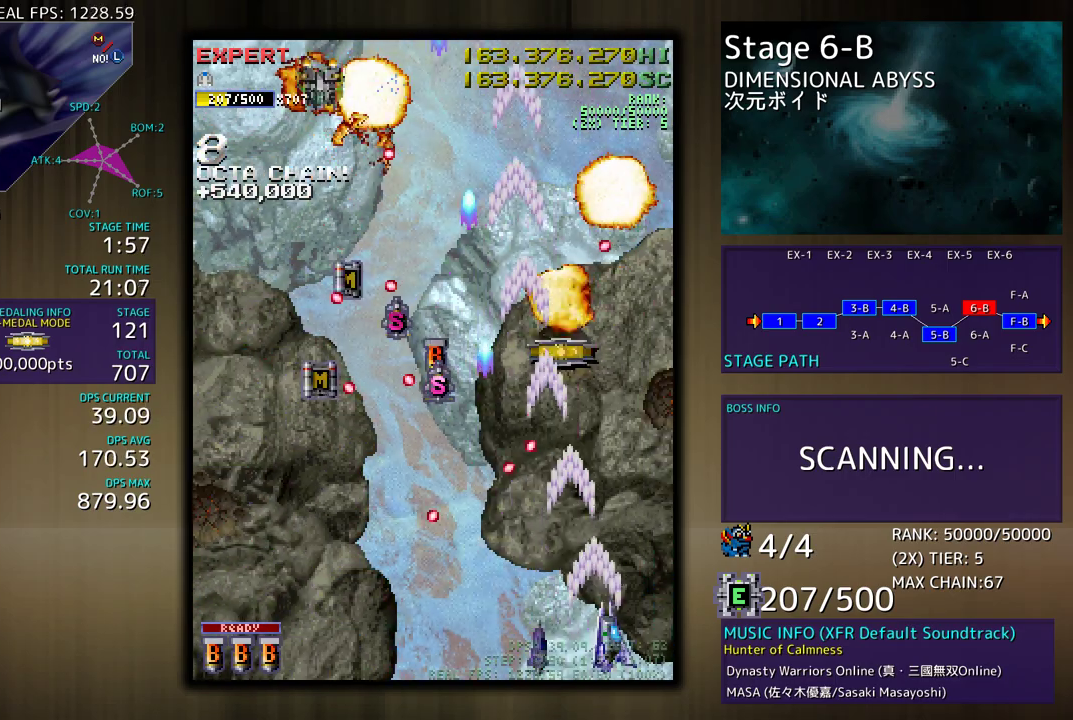
{"buttons": ["DPAD_UP"], "events": [[483, "DPAD_RIGHT", "up"]]}
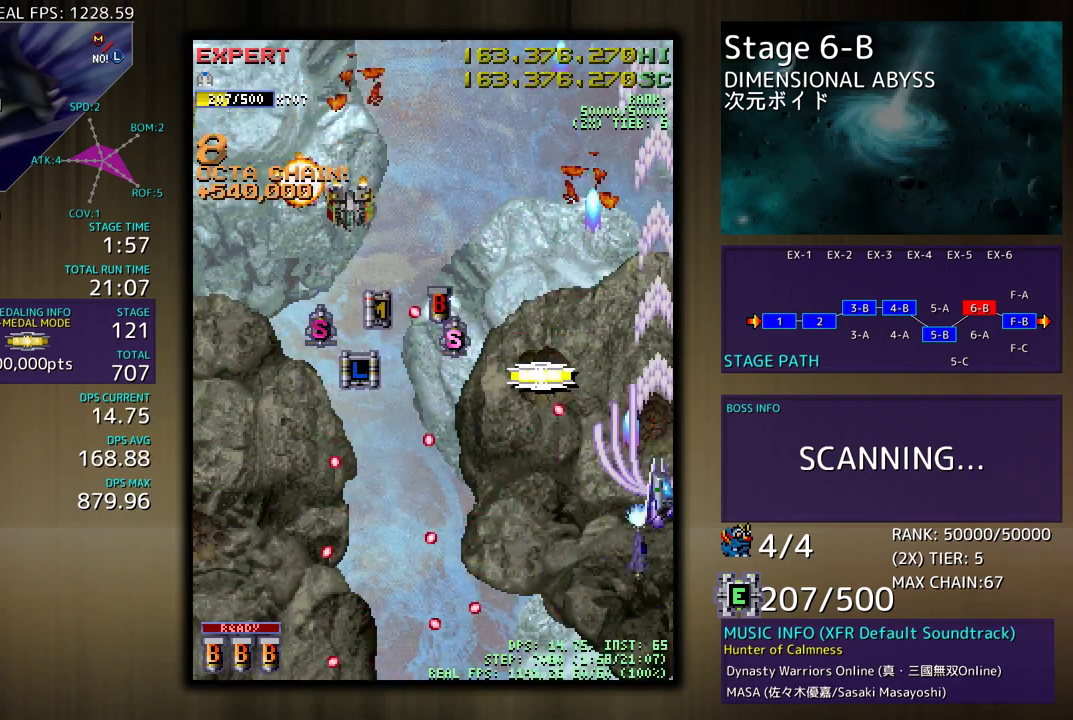
{"buttons": ["DPAD_DOWN"], "events": [[217, "DPAD_LEFT", "down"], [350, "DPAD_UP", "up"], [400, "DPAD_DOWN", "down"], [417, "DPAD_LEFT", "up"]]}
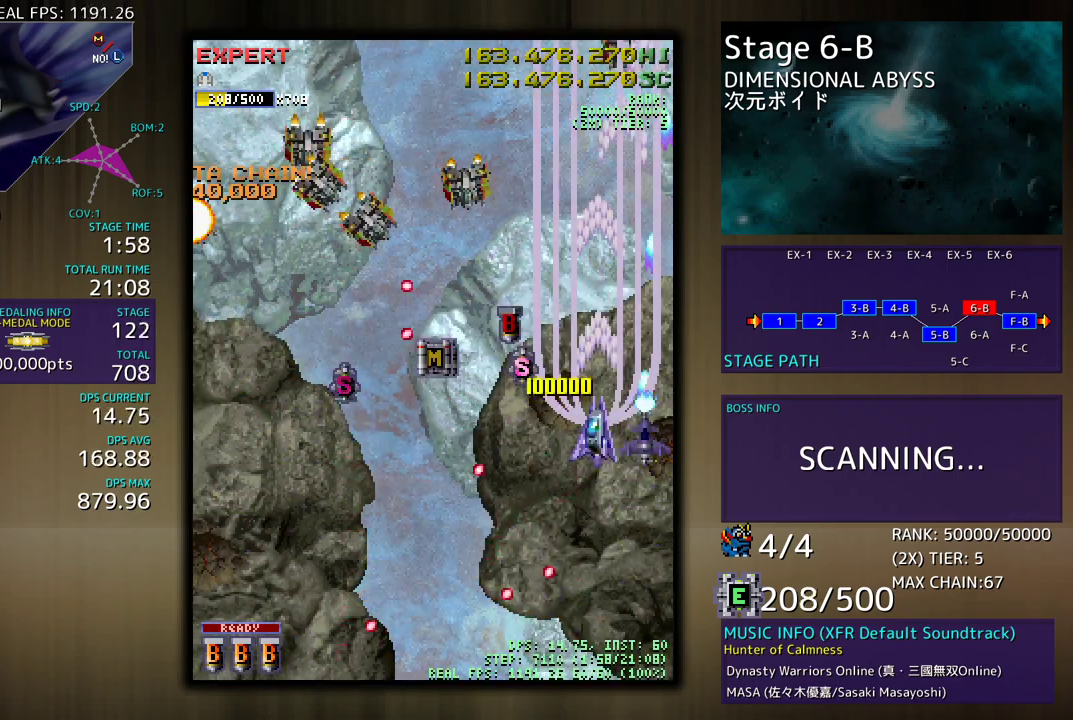
{"buttons": ["DPAD_LEFT"], "events": [[133, "DPAD_LEFT", "down"], [183, "DPAD_DOWN", "up"], [233, "DPAD_DOWN", "down"], [367, "DPAD_DOWN", "up"]]}
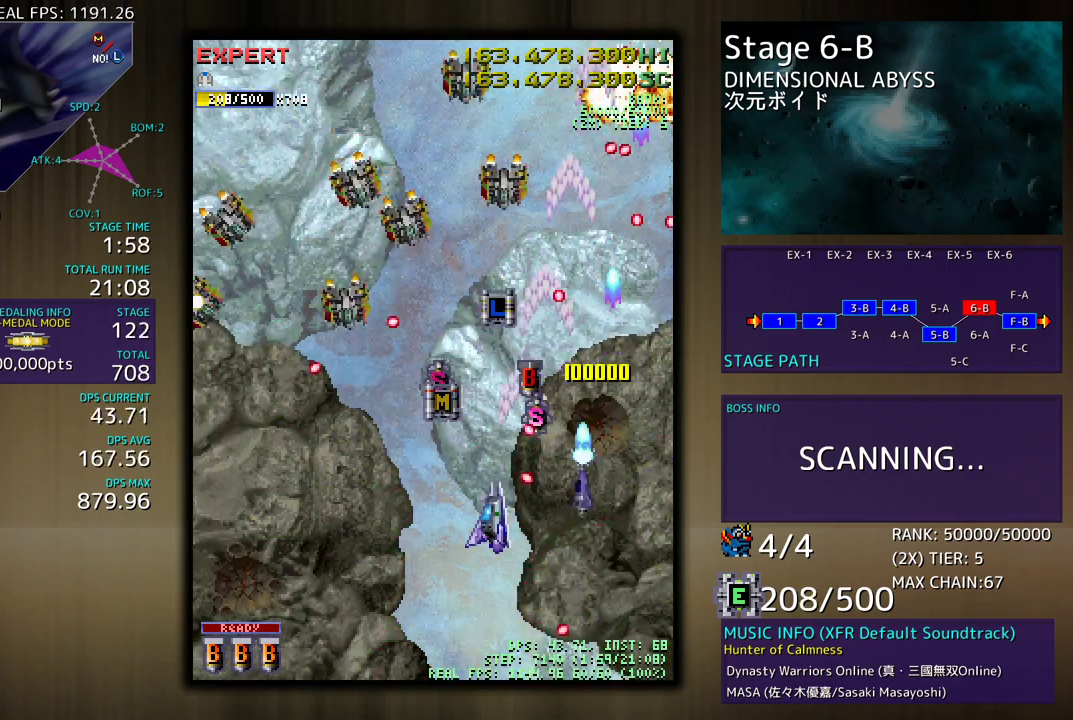
{"buttons": ["DPAD_DOWN", "DPAD_LEFT"], "events": [[467, "DPAD_DOWN", "down"]]}
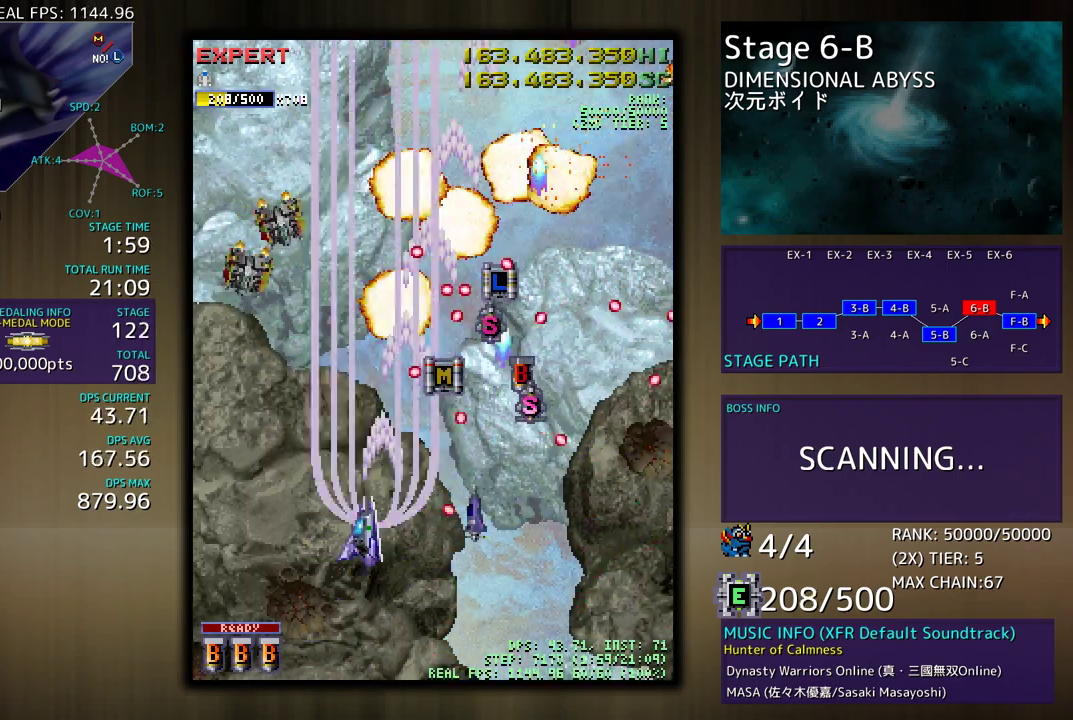
{"buttons": ["DPAD_LEFT"], "events": [[167, "DPAD_DOWN", "up"]]}
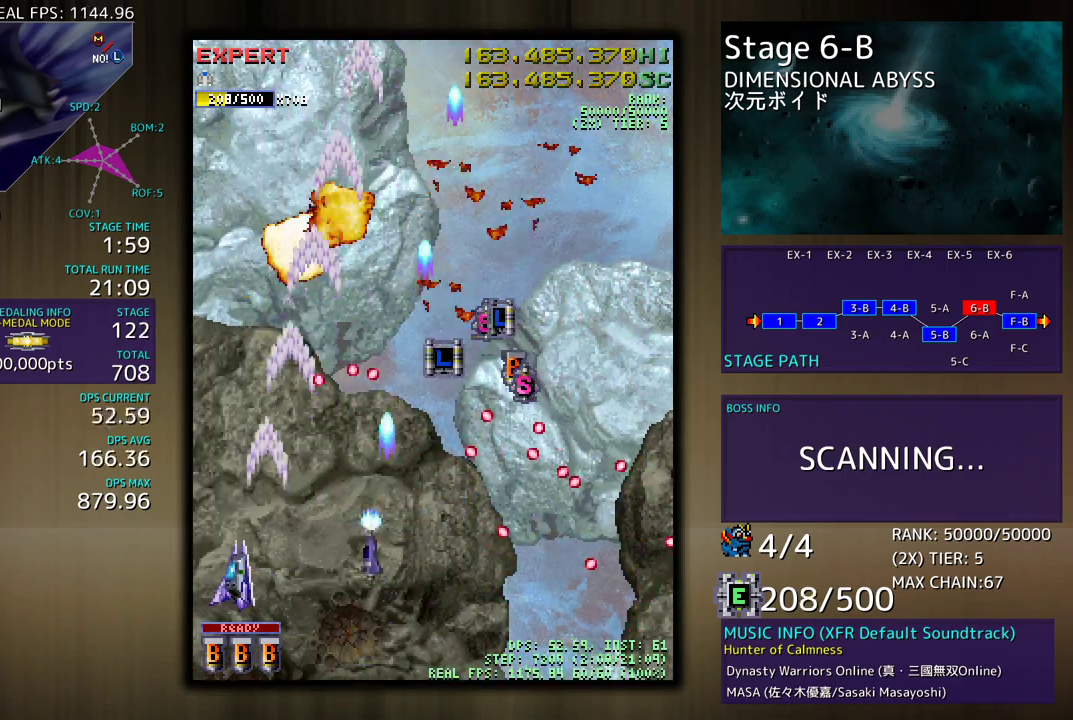
{"buttons": ["DPAD_RIGHT"], "events": [[50, "DPAD_UP", "down"], [217, "DPAD_LEFT", "up"], [433, "DPAD_RIGHT", "down"], [450, "DPAD_UP", "up"]]}
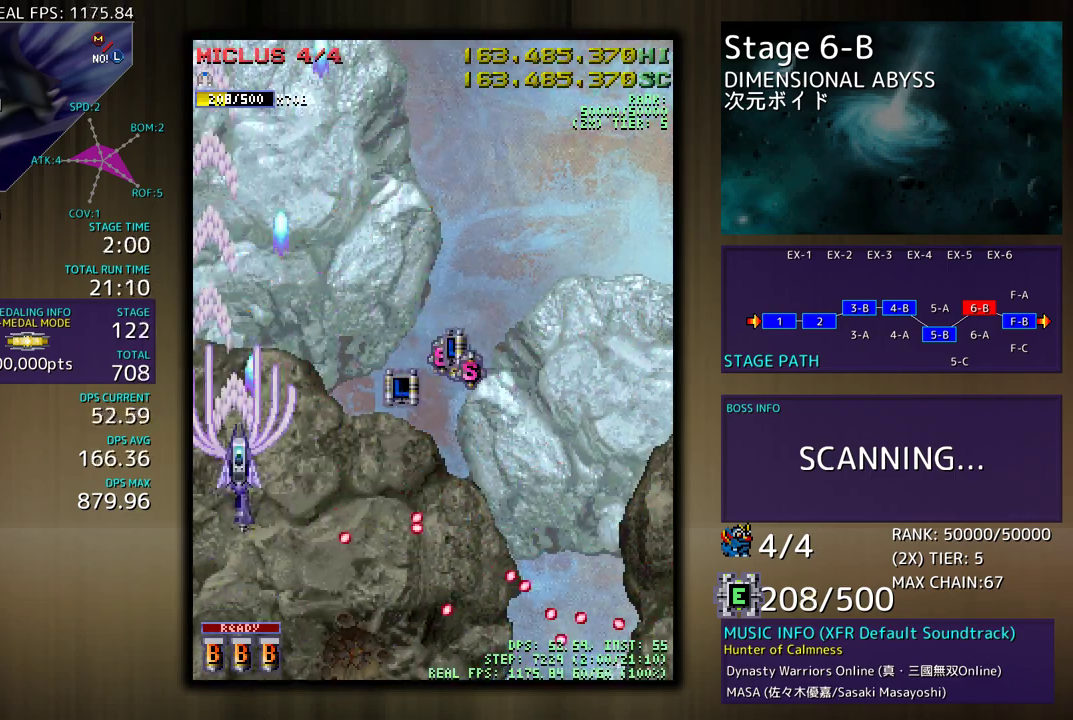
{"buttons": ["DPAD_DOWN", "DPAD_LEFT"], "events": [[133, "DPAD_UP", "down"], [217, "DPAD_UP", "up"], [350, "DPAD_UP", "down"], [417, "DPAD_DOWN", "down"], [417, "DPAD_UP", "up"], [433, "DPAD_LEFT", "down"], [433, "DPAD_RIGHT", "up"]]}
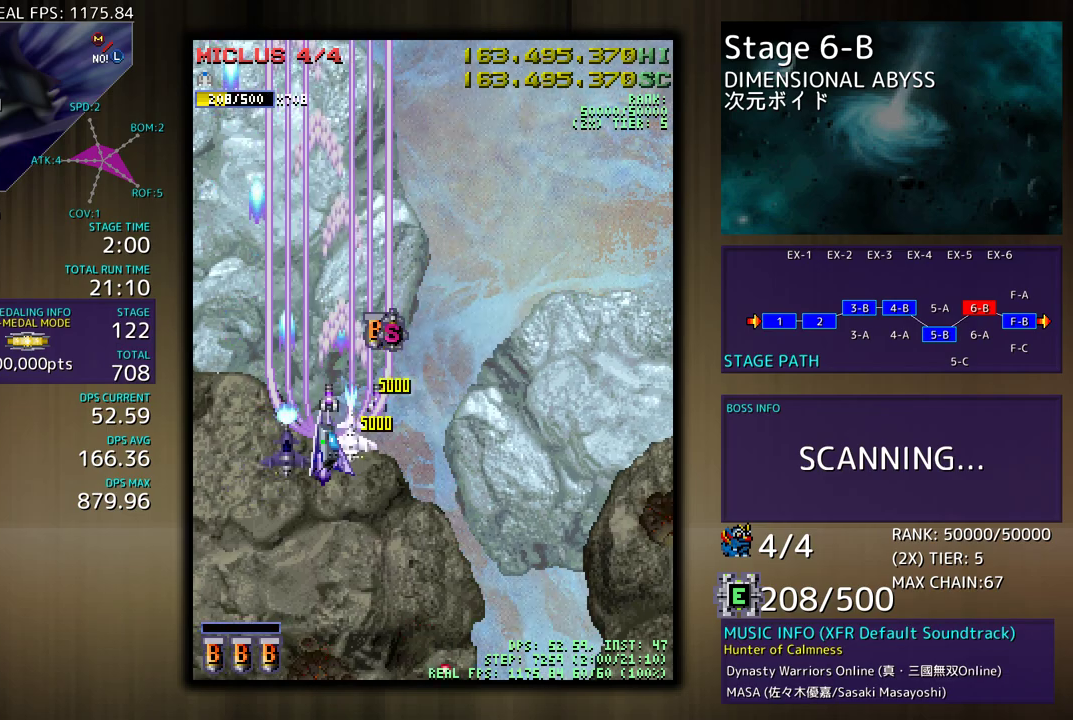
{"buttons": ["DPAD_DOWN", "DPAD_RIGHT"], "events": [[250, "DPAD_LEFT", "up"], [283, "DPAD_RIGHT", "down"]]}
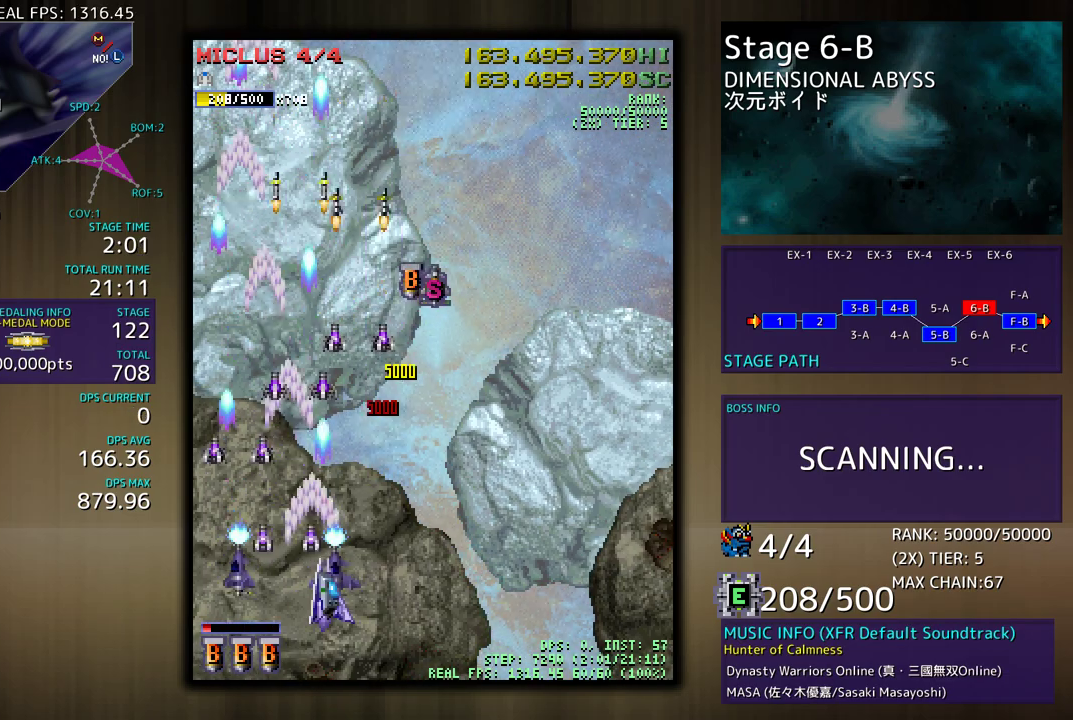
{"buttons": [], "events": [[50, "DPAD_DOWN", "up"], [167, "DPAD_RIGHT", "up"]]}
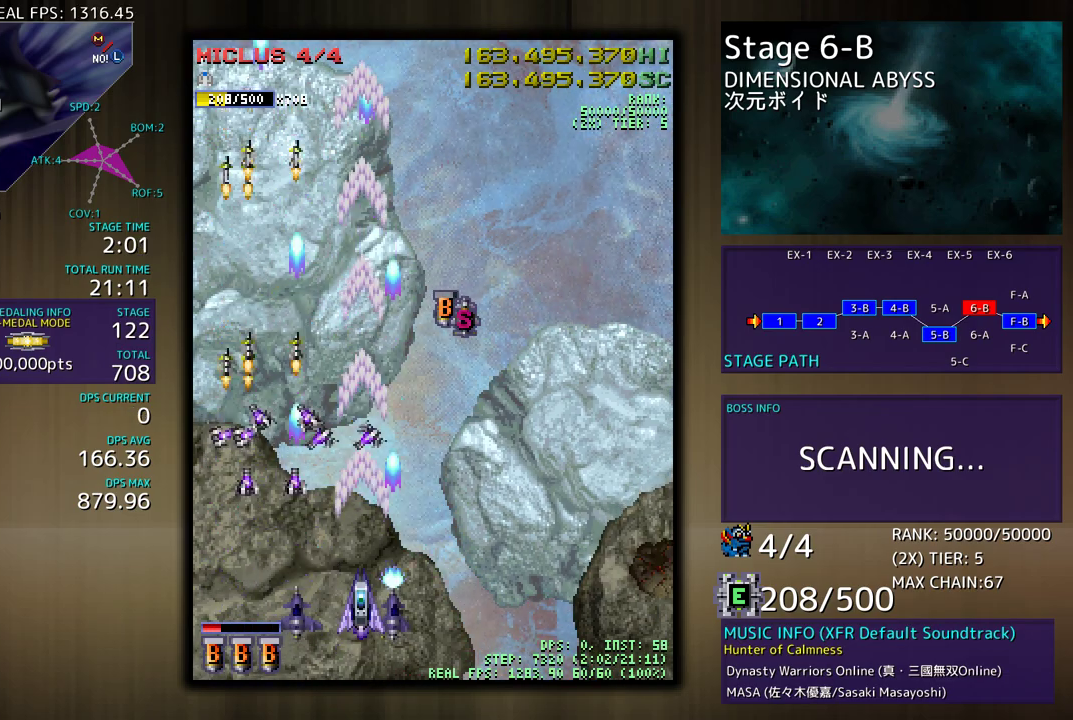
{"buttons": ["DPAD_UP"], "events": [[100, "DPAD_UP", "down"]]}
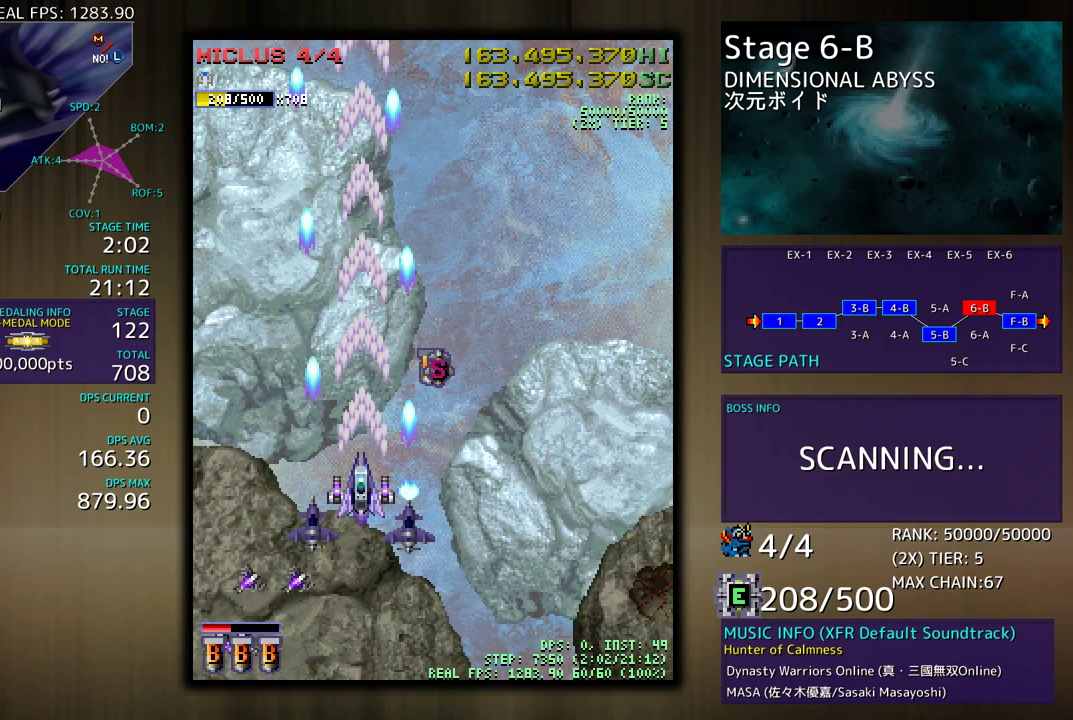
{"buttons": [], "events": [[467, "DPAD_UP", "up"]]}
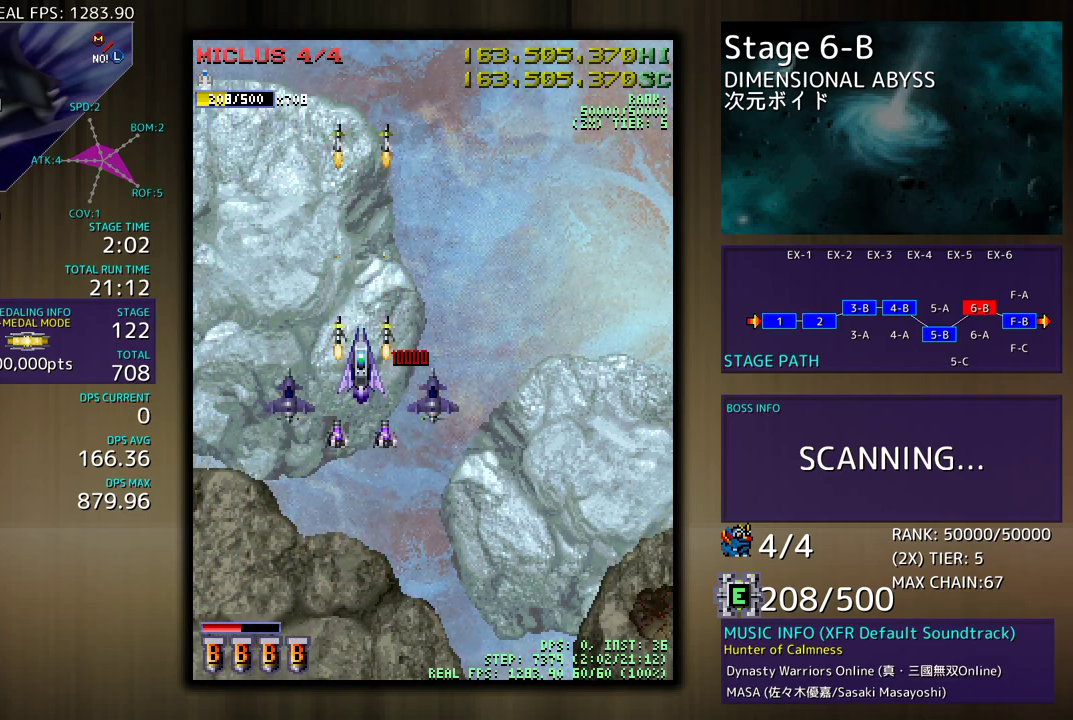
{"buttons": ["DPAD_DOWN"], "events": [[67, "DPAD_DOWN", "down"]]}
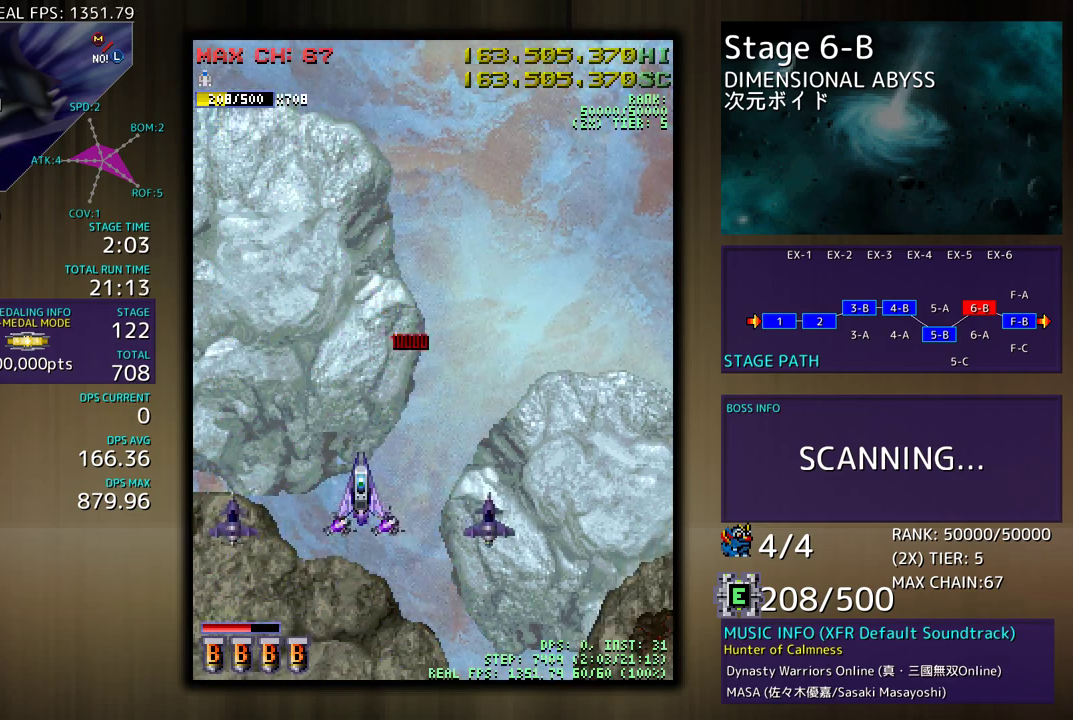
{"buttons": [], "events": [[283, "DPAD_DOWN", "up"]]}
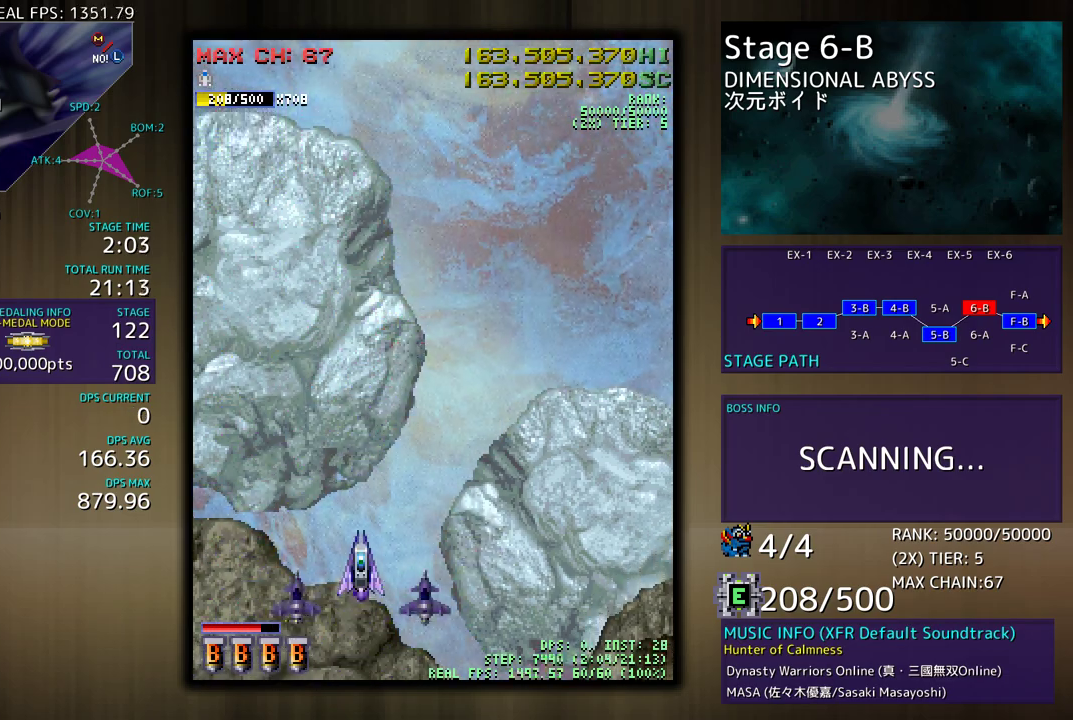
{"buttons": [], "events": []}
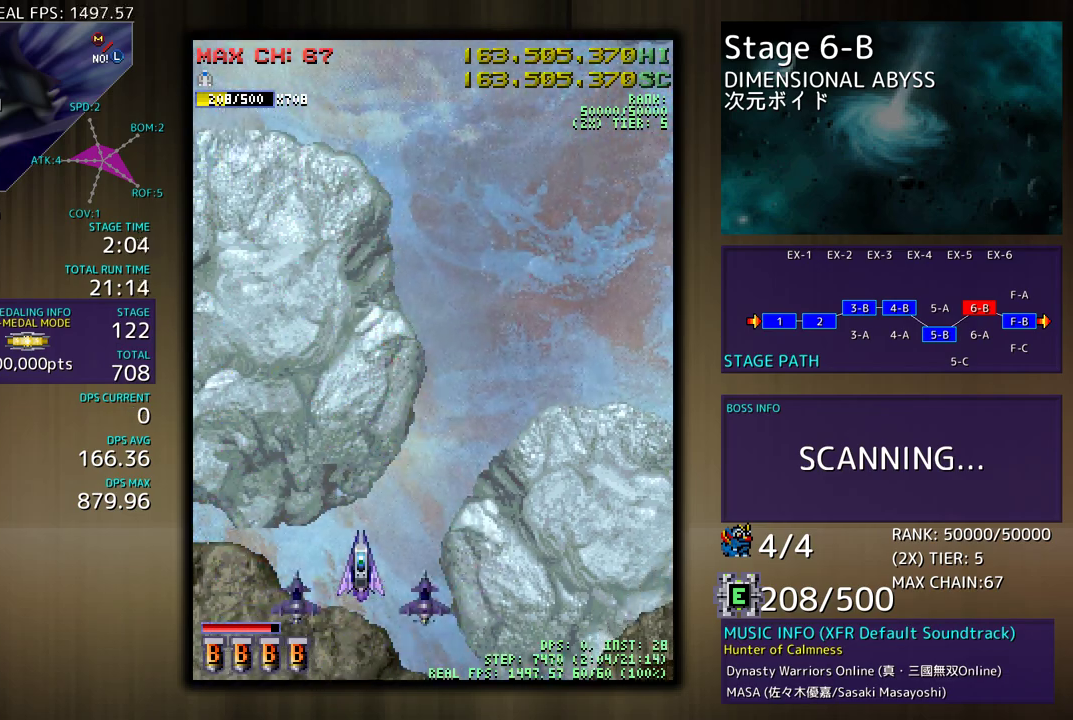
{"buttons": [], "events": []}
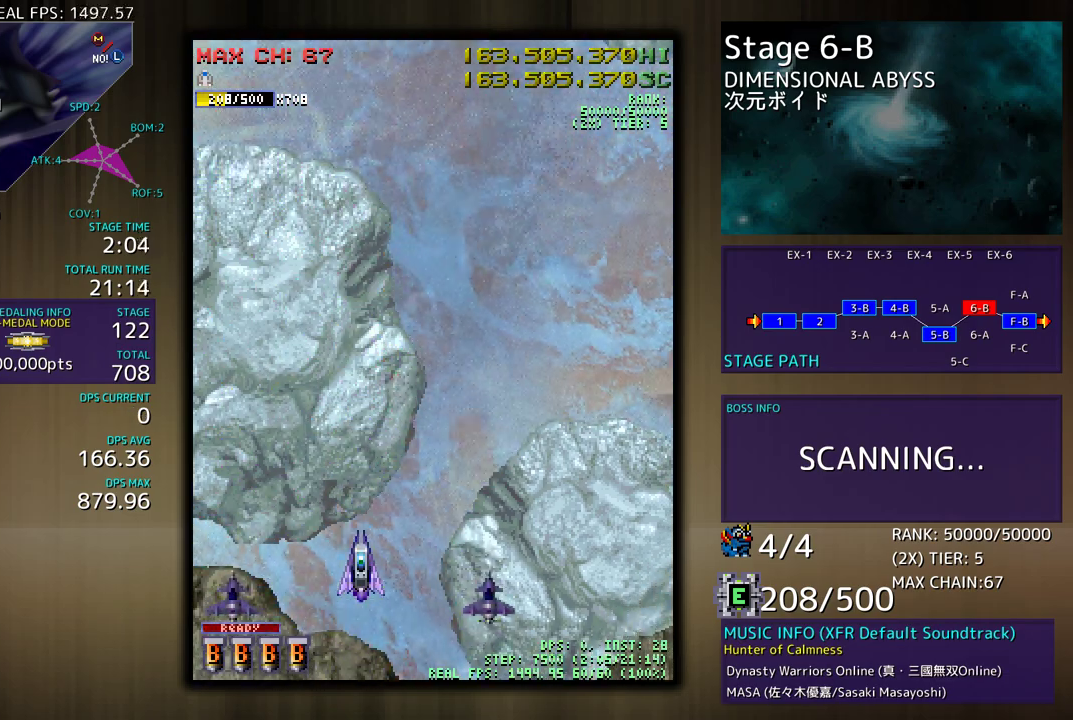
{"buttons": [], "events": []}
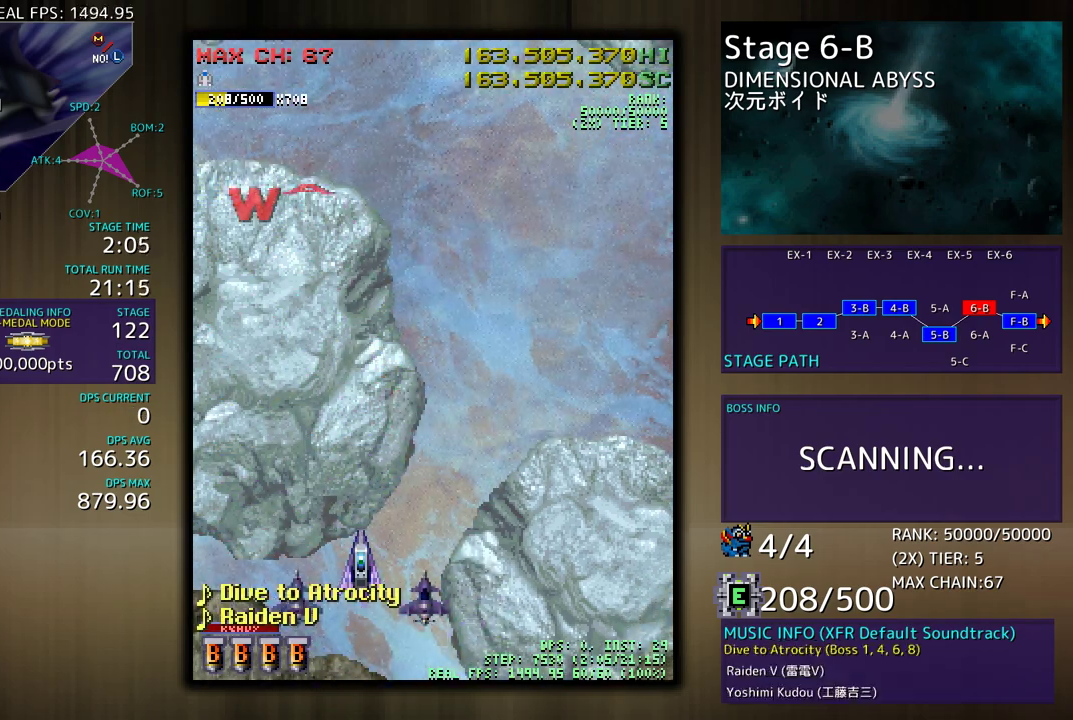
{"buttons": [], "events": []}